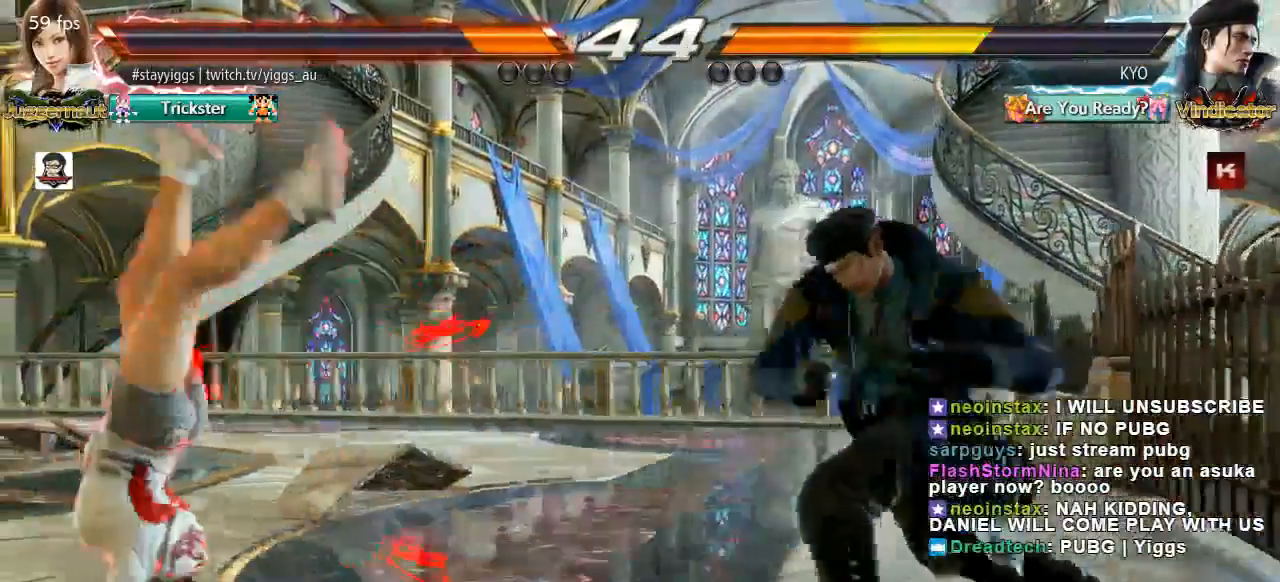
Gameplay with a controller (arcade stick); each line is a JSON object with the inputs held at the frame after it. "events" lists button and stick changes between this image and that frame as [ms after this image, input, new state], when the widget could be followed in between. Not read: L3 R3 SELECT START.
{"buttons": [], "left_stick": "center", "events": [[83, "CROSS", "up"]]}
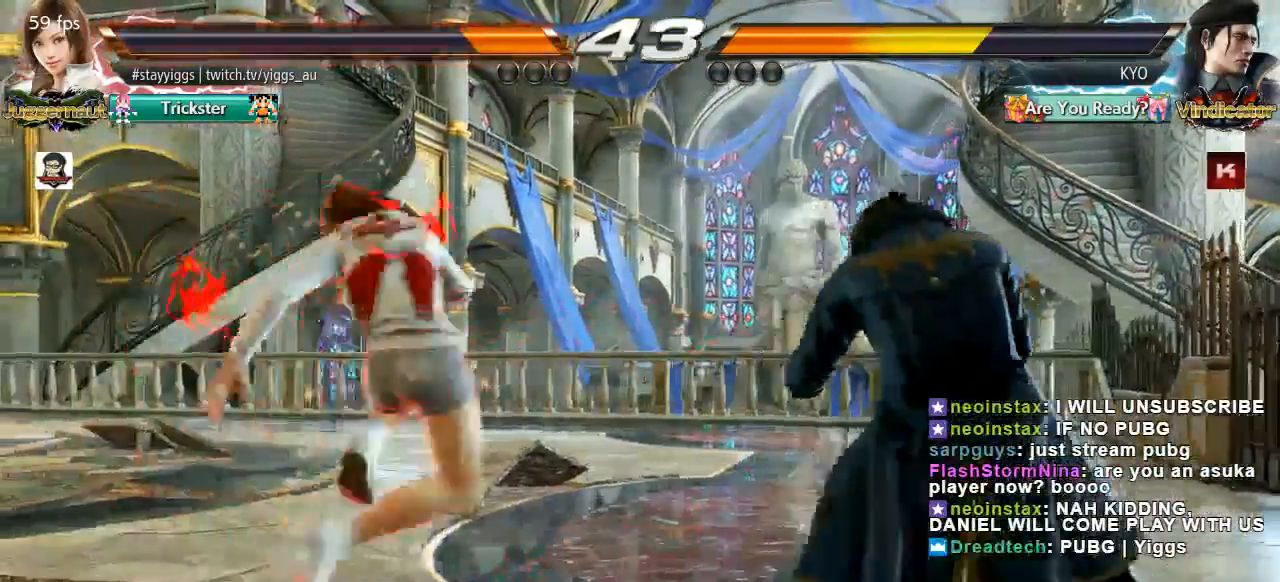
{"buttons": [], "left_stick": "center", "events": [[17, "left_stick", "right"], [50, "SQUARE", "down"], [117, "SQUARE", "up"], [150, "left_stick", "center"]]}
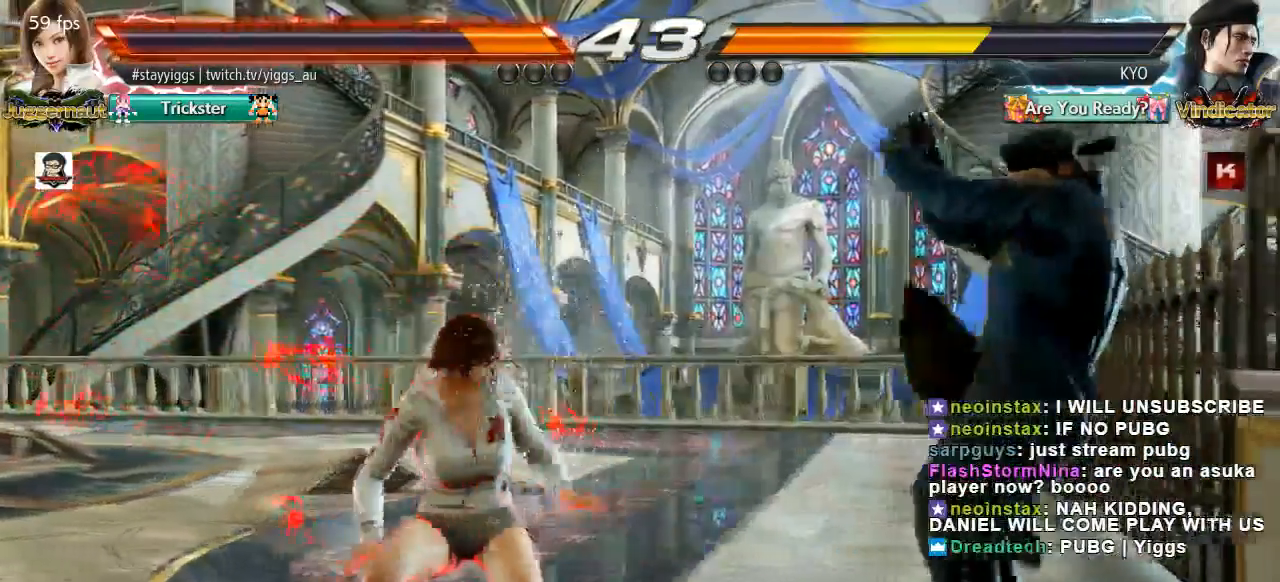
{"buttons": [], "left_stick": "center"}
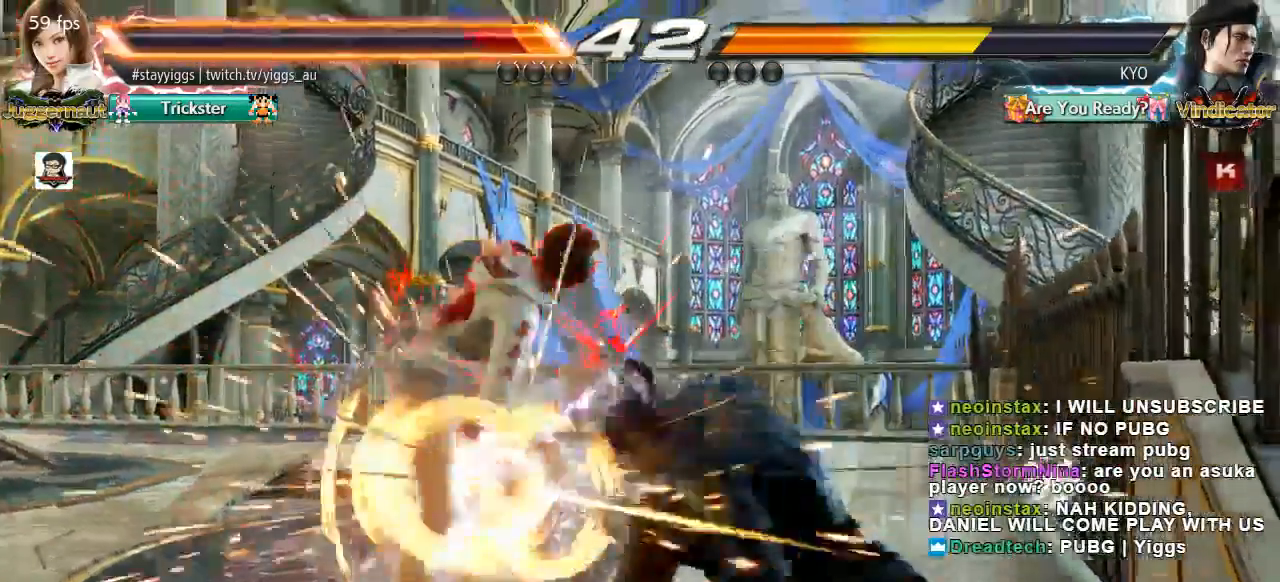
{"buttons": [], "left_stick": "center", "events": []}
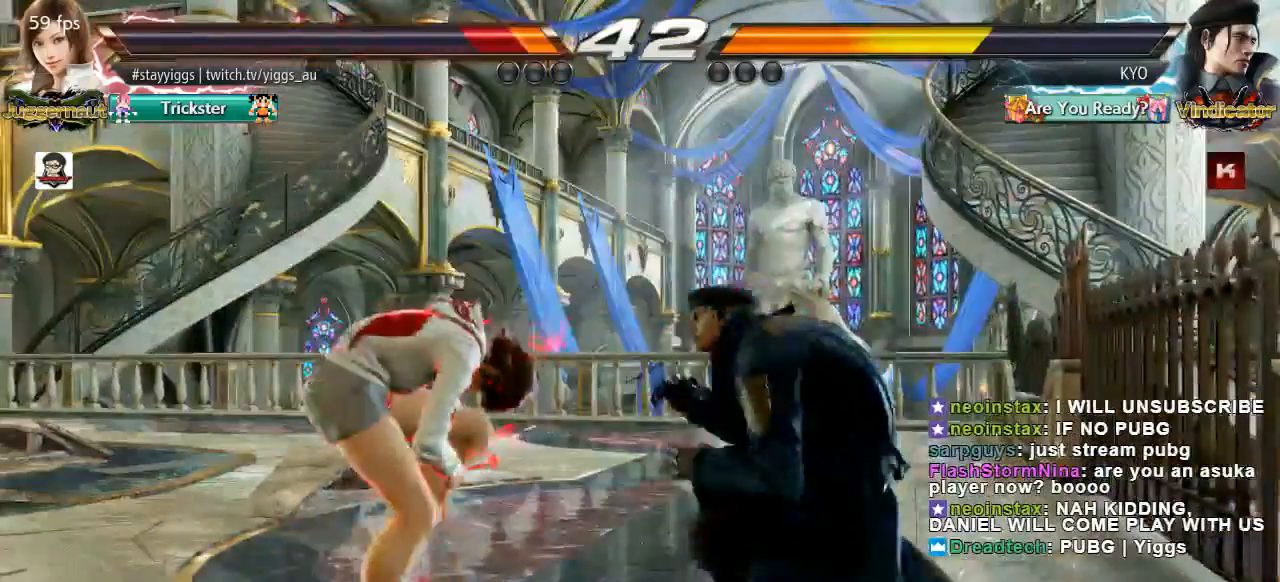
{"buttons": [], "left_stick": "center", "events": [[33, "R2", "down"], [83, "left_stick", "left"], [150, "R2", "up"], [183, "left_stick", "down-left"], [417, "left_stick", "center"]]}